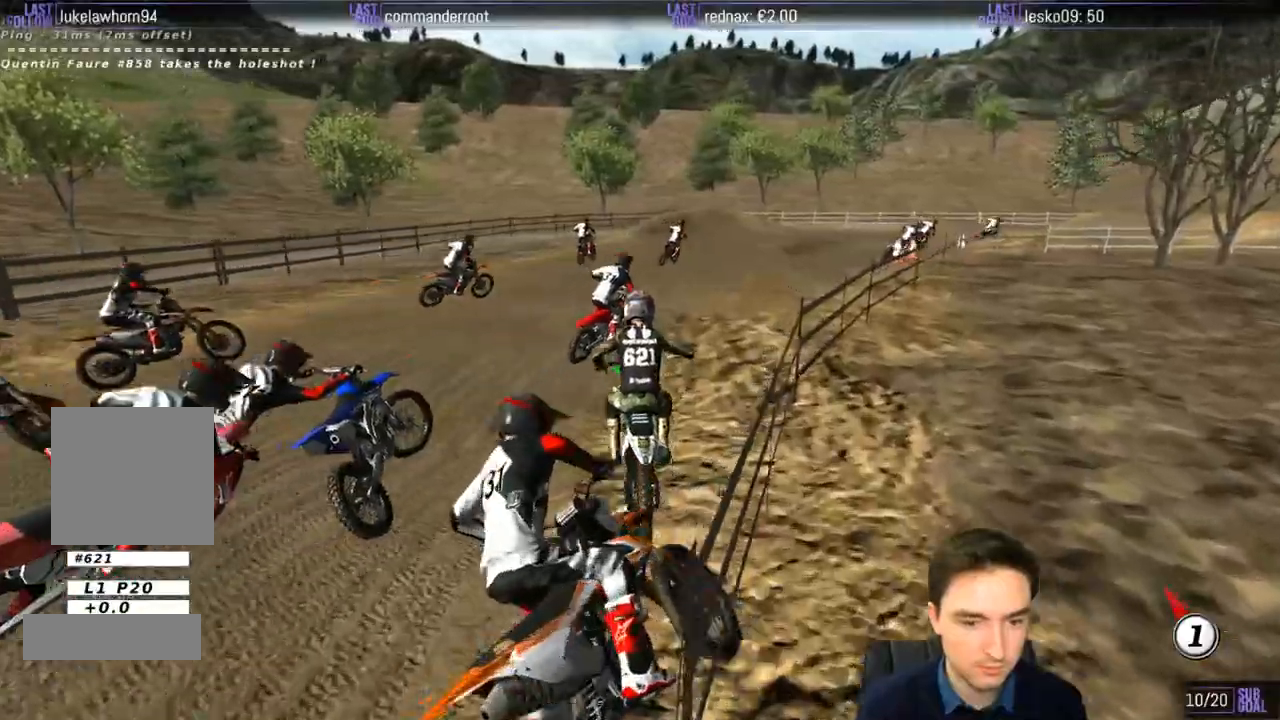
Gameplay with a controller (Xbox layout); each line is a JSON object with the inputs held at the frame after it. "events" lists button and stick changes between this image and that frame as [ms after this image, input, new state], when the widget could be followed in between. Not read: L3 R3.
{"buttons": ["L1", "R2"], "left_stick": "center", "right_stick": "center", "events": [[67, "left_stick", "right"], [83, "L1", "down"], [167, "R2", "up"], [267, "R2", "down"], [367, "left_stick", "center"]]}
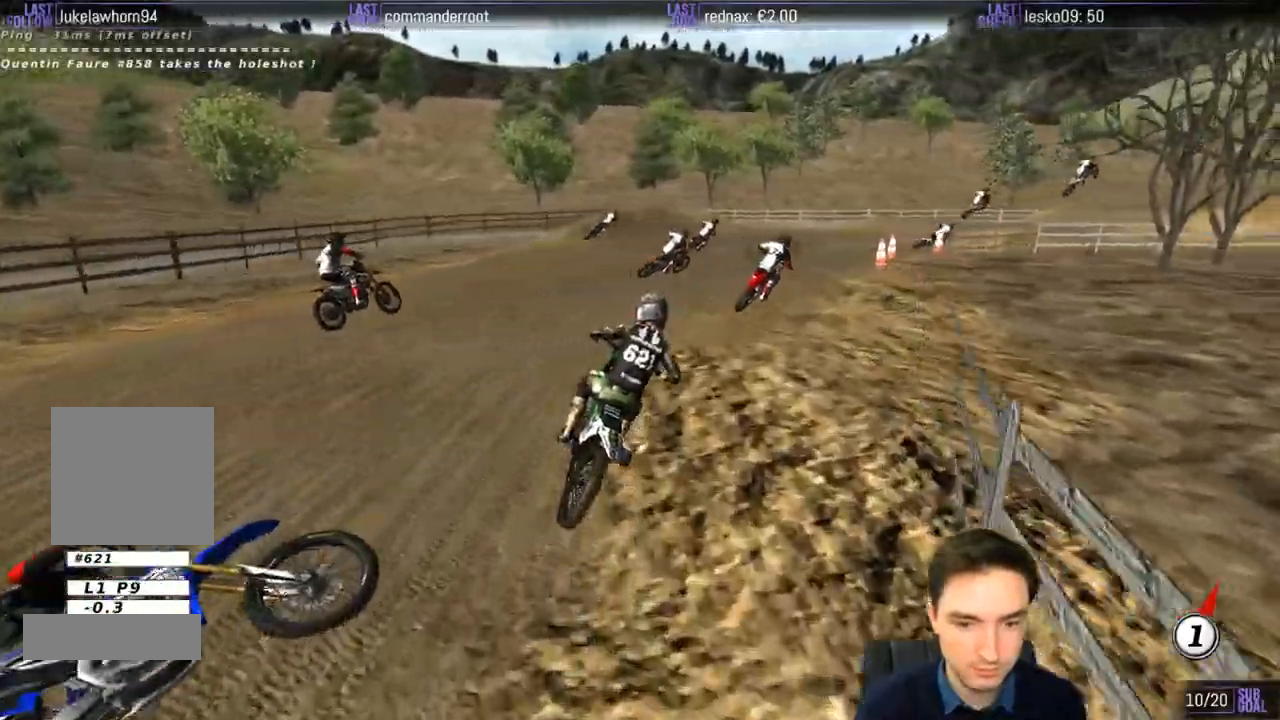
{"buttons": ["L1", "R2"], "left_stick": "left", "right_stick": "center", "events": [[400, "left_stick", "left"]]}
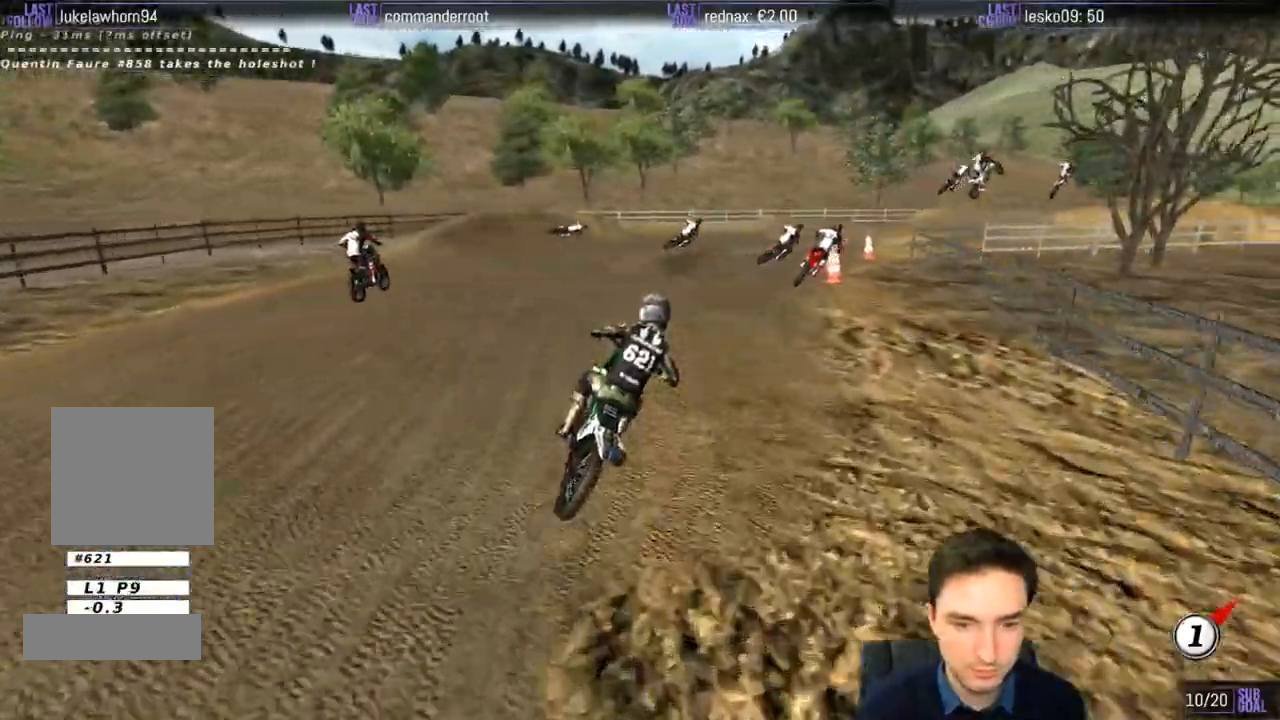
{"buttons": ["L1"], "left_stick": "center", "right_stick": "center", "events": [[33, "left_stick", "center"], [233, "left_stick", "right"], [433, "R2", "up"], [433, "left_stick", "center"]]}
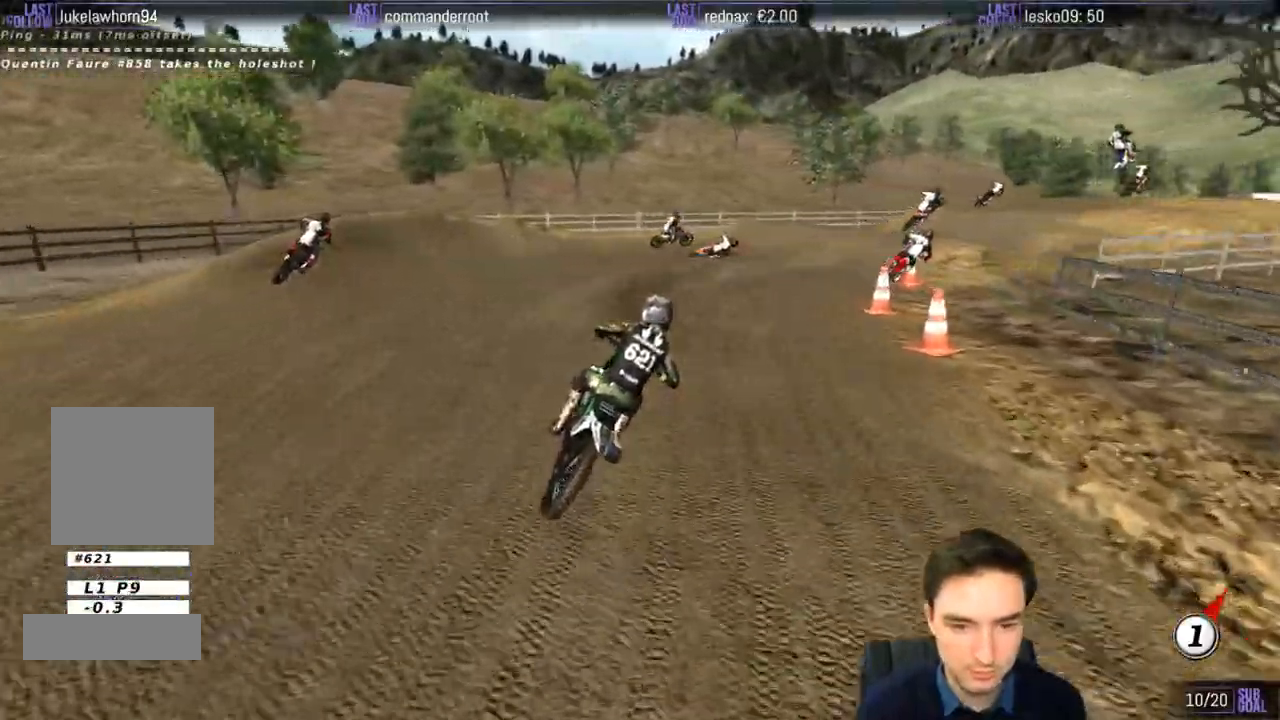
{"buttons": ["L1"], "left_stick": "right", "right_stick": "center", "events": [[367, "left_stick", "right"]]}
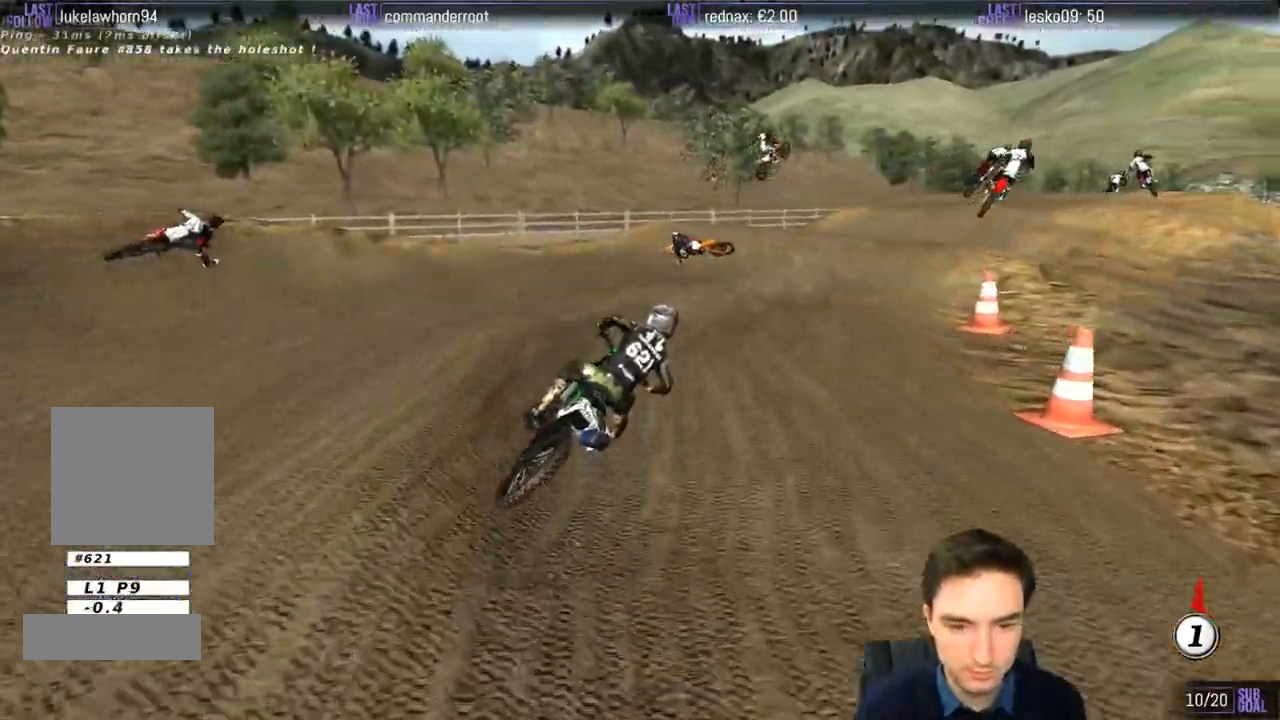
{"buttons": ["L1", "R2"], "left_stick": "left", "right_stick": "center", "events": [[200, "R2", "down"], [200, "left_stick", "center"], [300, "left_stick", "left"], [400, "B", "down"], [500, "B", "up"]]}
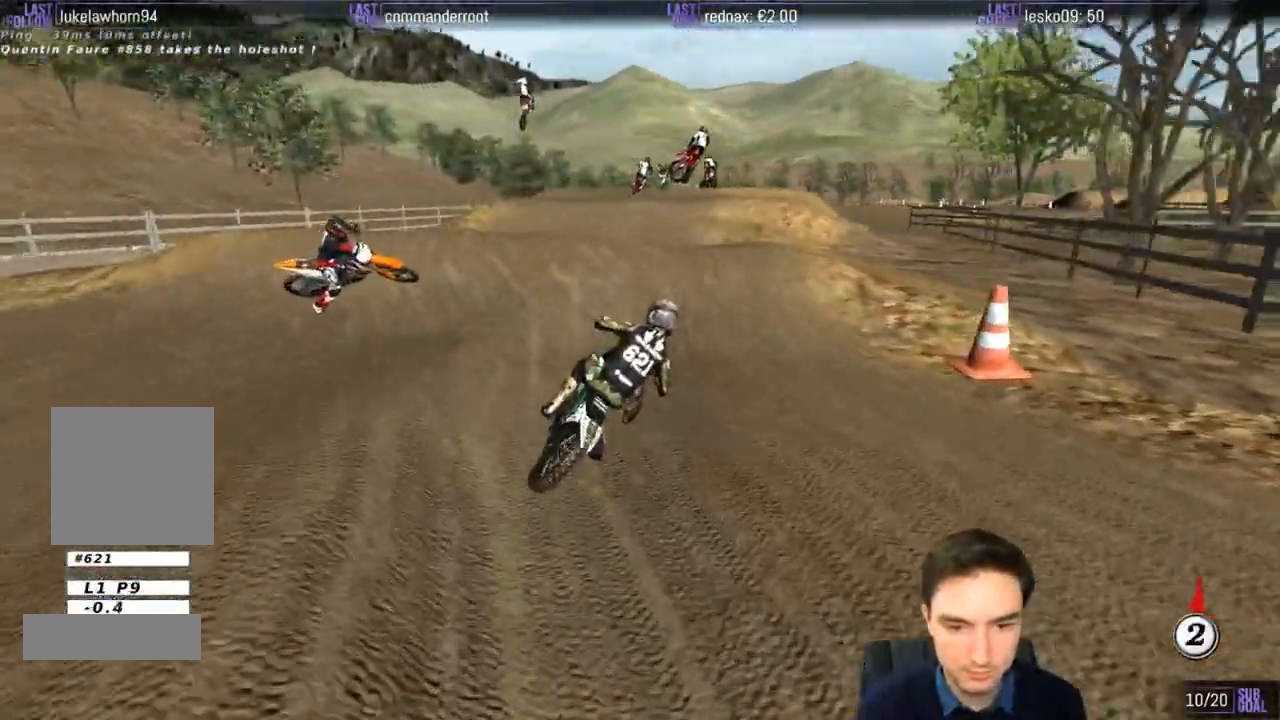
{"buttons": ["R2"], "left_stick": "down-right", "right_stick": "center", "events": [[67, "left_stick", "center"], [233, "left_stick", "left"], [250, "L1", "up"], [383, "left_stick", "down"], [433, "left_stick", "down-right"]]}
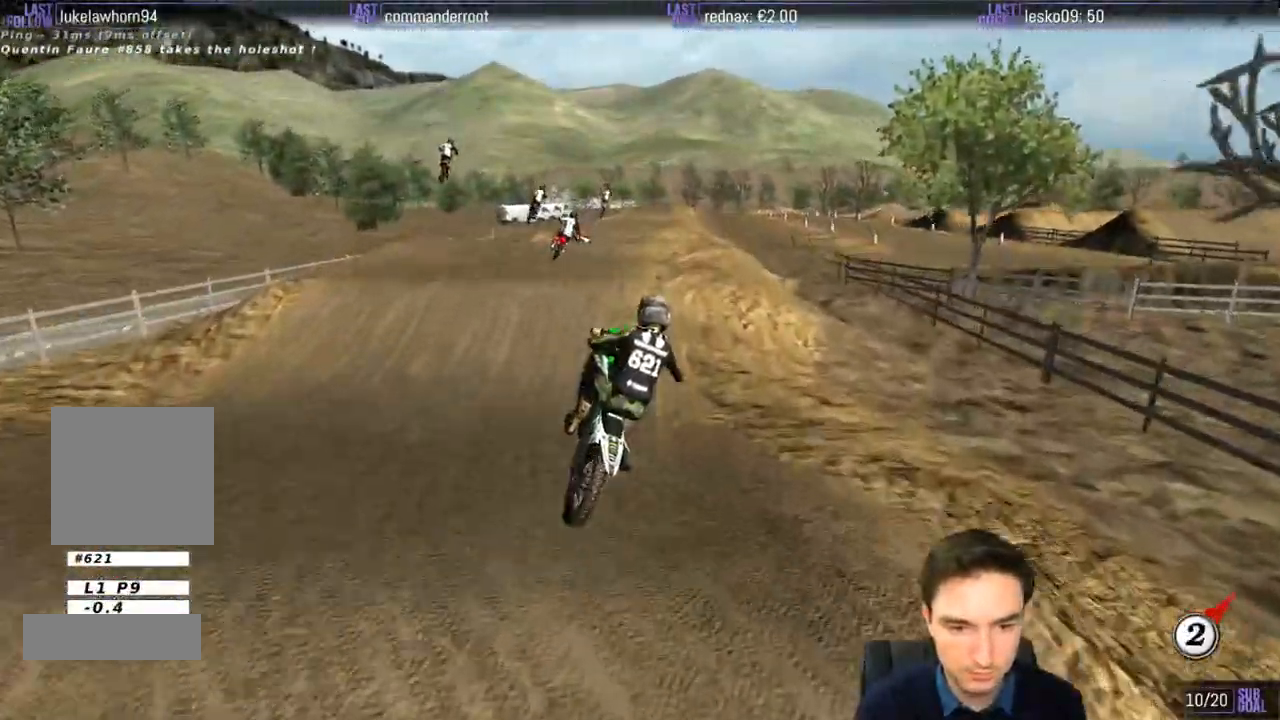
{"buttons": ["L1", "R2"], "left_stick": "up-left", "right_stick": "center", "events": [[267, "left_stick", "down-left"], [333, "L1", "down"], [333, "left_stick", "left"], [467, "left_stick", "up-left"]]}
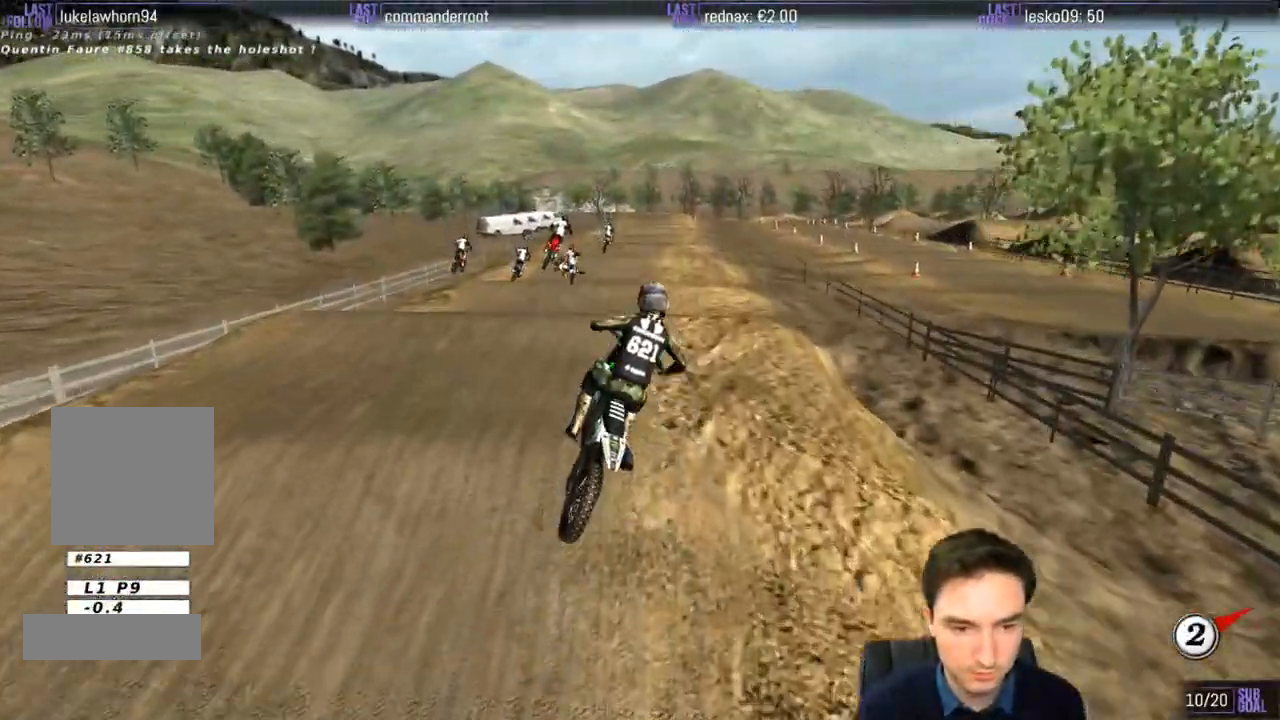
{"buttons": ["R2"], "left_stick": "center", "right_stick": "center", "events": [[33, "R2", "up"], [200, "L1", "up"], [200, "left_stick", "up-right"], [267, "left_stick", "center"], [300, "R2", "down"]]}
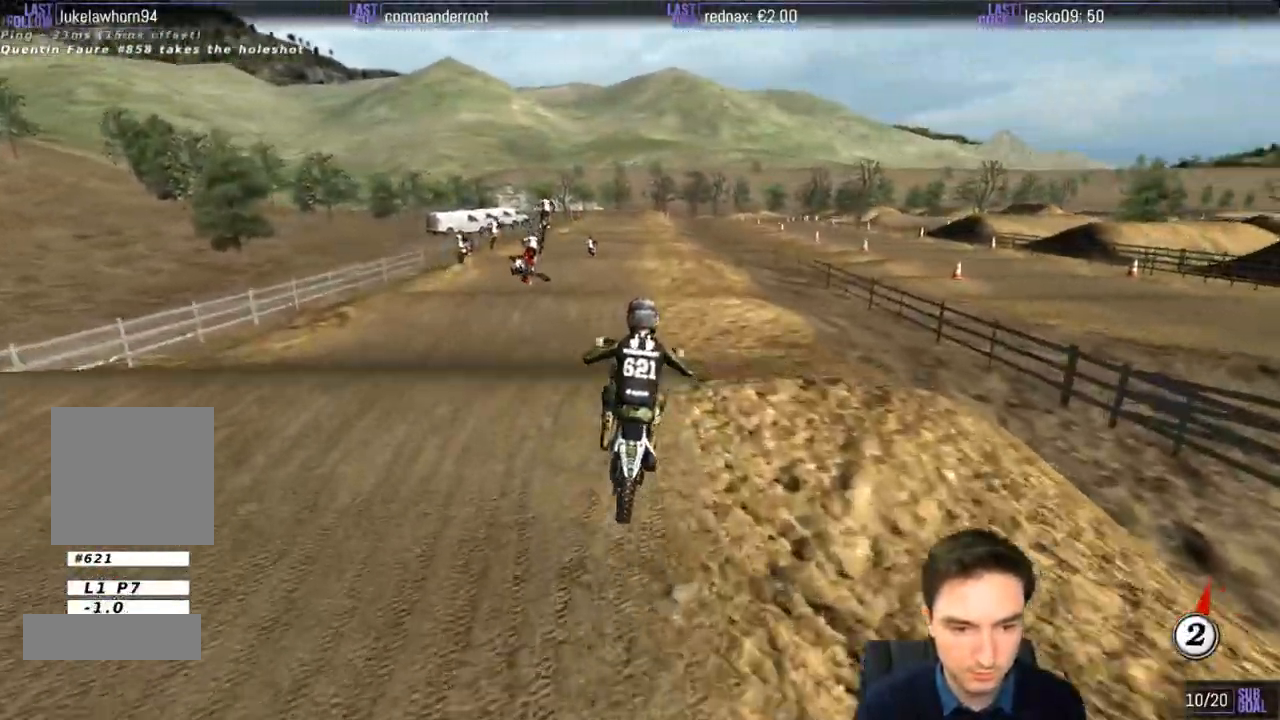
{"buttons": ["R2"], "left_stick": "down", "right_stick": "center", "events": [[67, "left_stick", "down"], [200, "left_stick", "down-right"], [250, "R2", "up"], [333, "R2", "down"], [400, "left_stick", "down"]]}
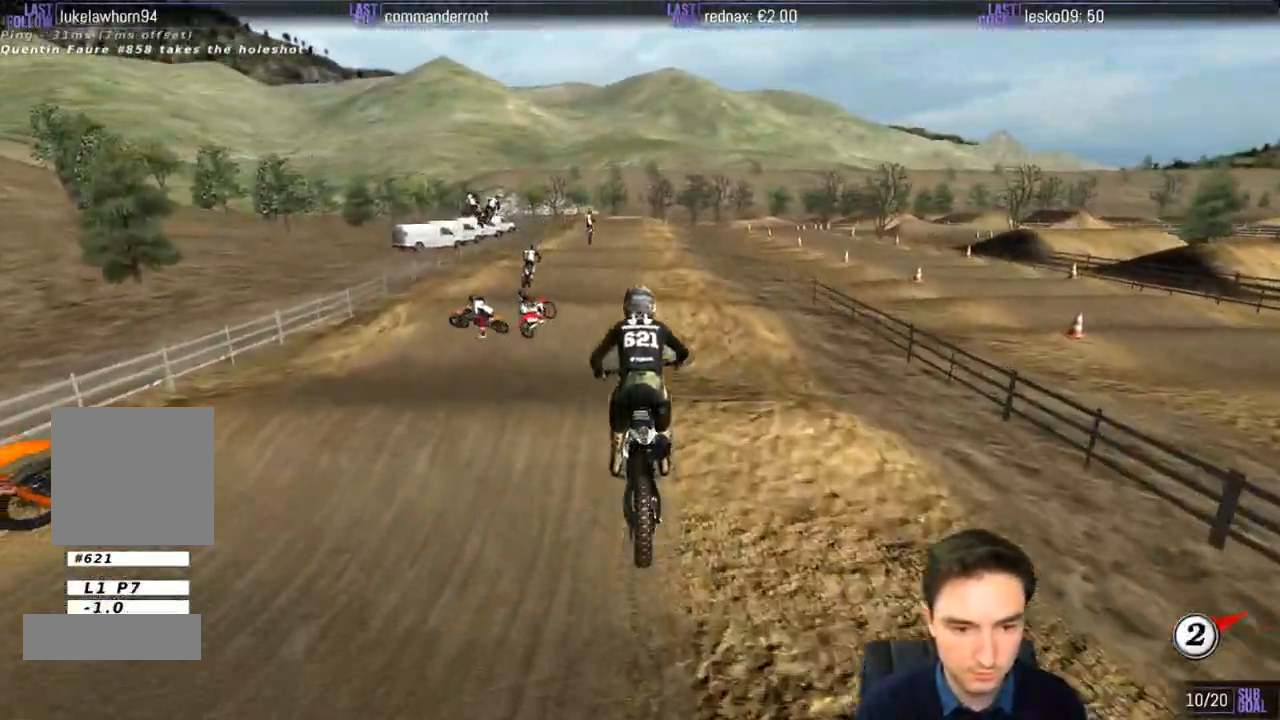
{"buttons": ["L1", "R2"], "left_stick": "left", "right_stick": "center", "events": [[67, "left_stick", "down-left"], [100, "B", "down"], [100, "L1", "down"], [167, "B", "up"], [233, "left_stick", "center"], [500, "left_stick", "left"]]}
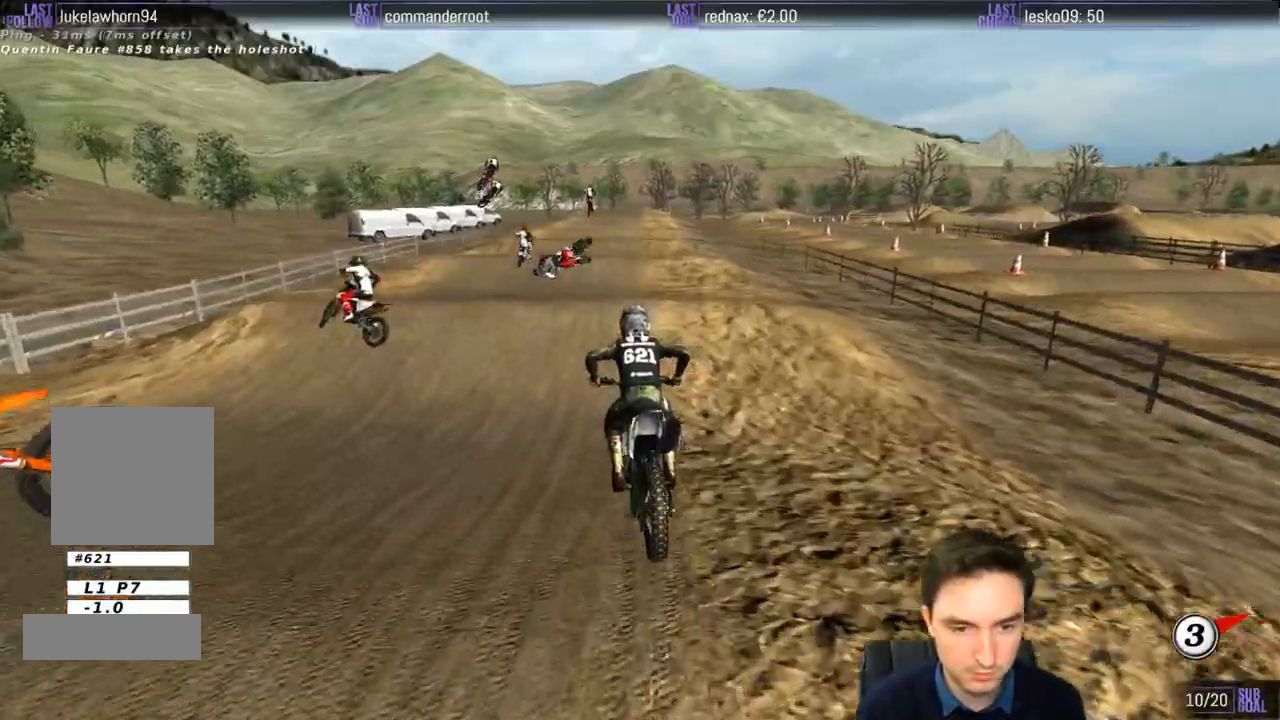
{"buttons": ["R2"], "left_stick": "center", "right_stick": "center", "events": [[100, "left_stick", "center"], [300, "L1", "up"]]}
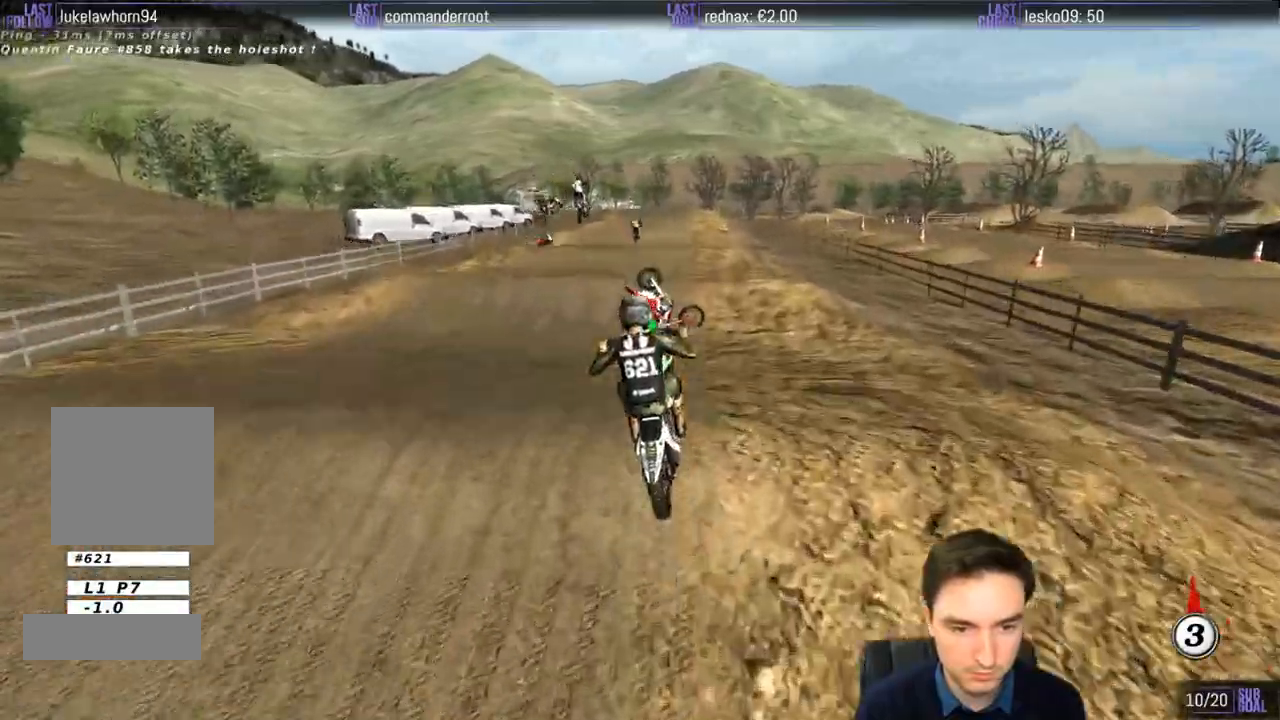
{"buttons": [], "left_stick": "down", "right_stick": "center", "events": [[100, "left_stick", "down"], [133, "R2", "up"], [167, "left_stick", "down-left"], [433, "left_stick", "down"]]}
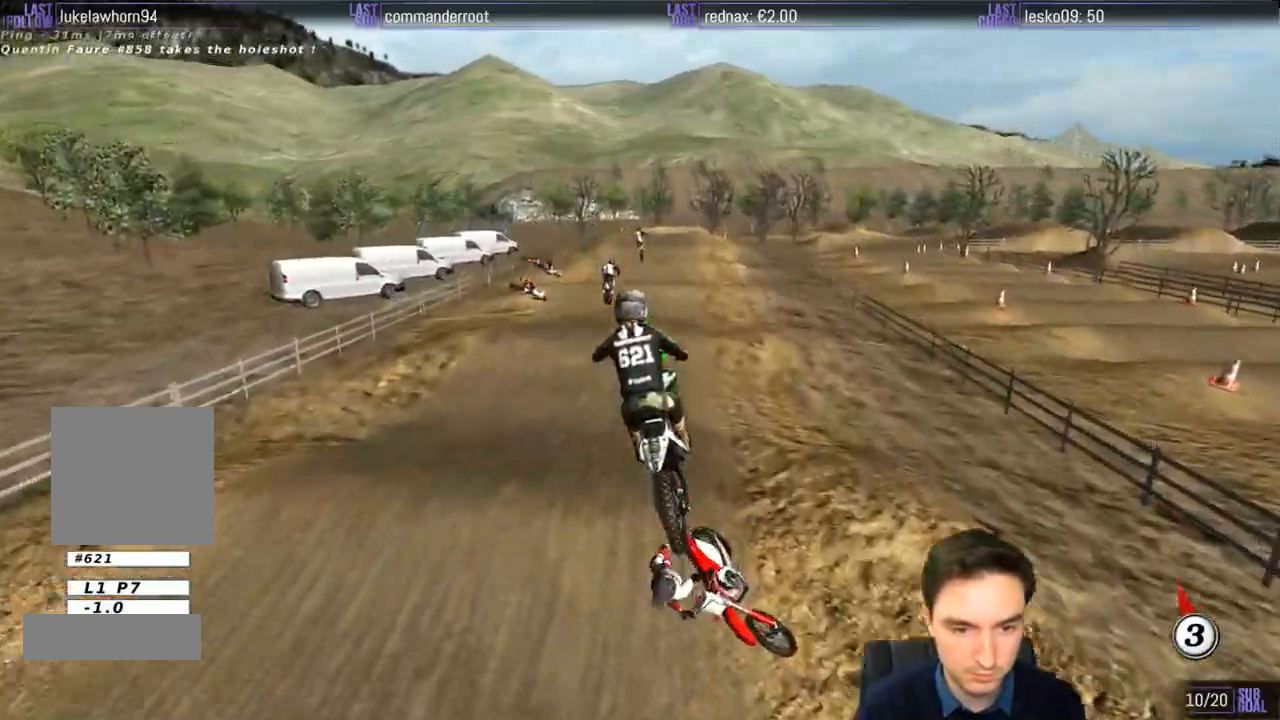
{"buttons": [], "left_stick": "center", "right_stick": "center", "events": [[100, "left_stick", "down-right"], [233, "left_stick", "down"], [433, "left_stick", "center"]]}
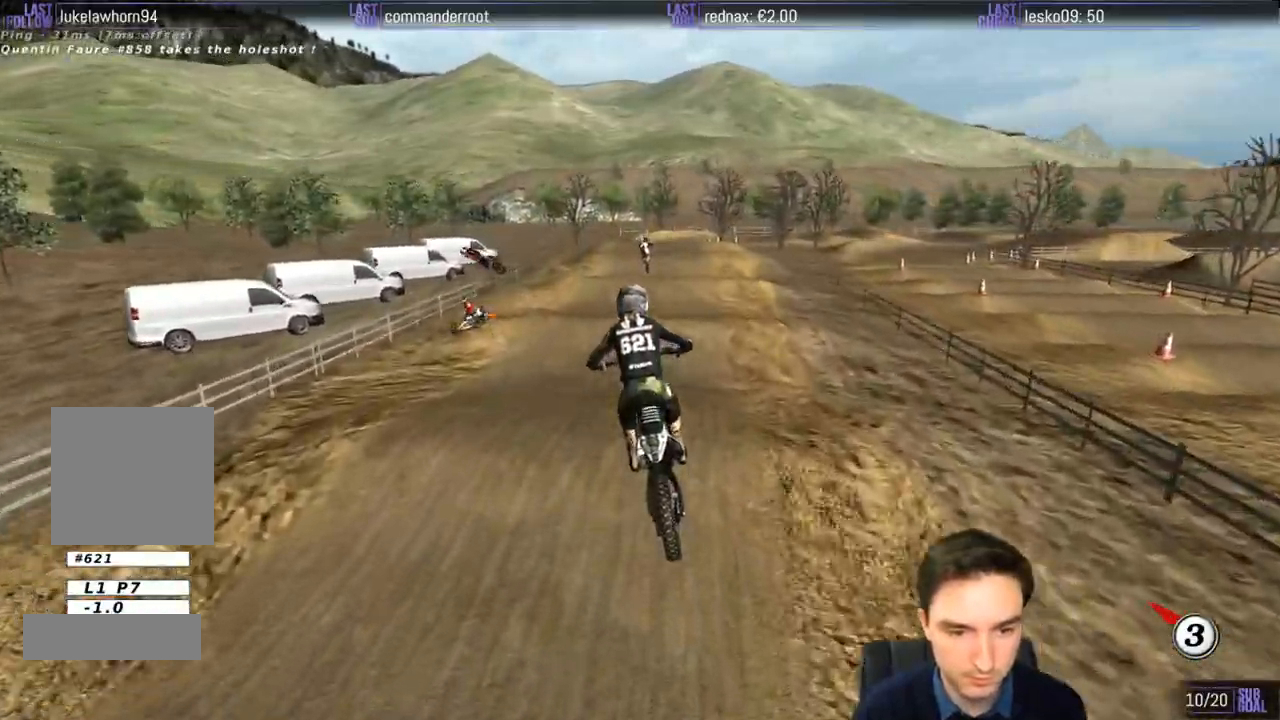
{"buttons": ["R2"], "left_stick": "center", "right_stick": "center", "events": [[267, "R2", "down"]]}
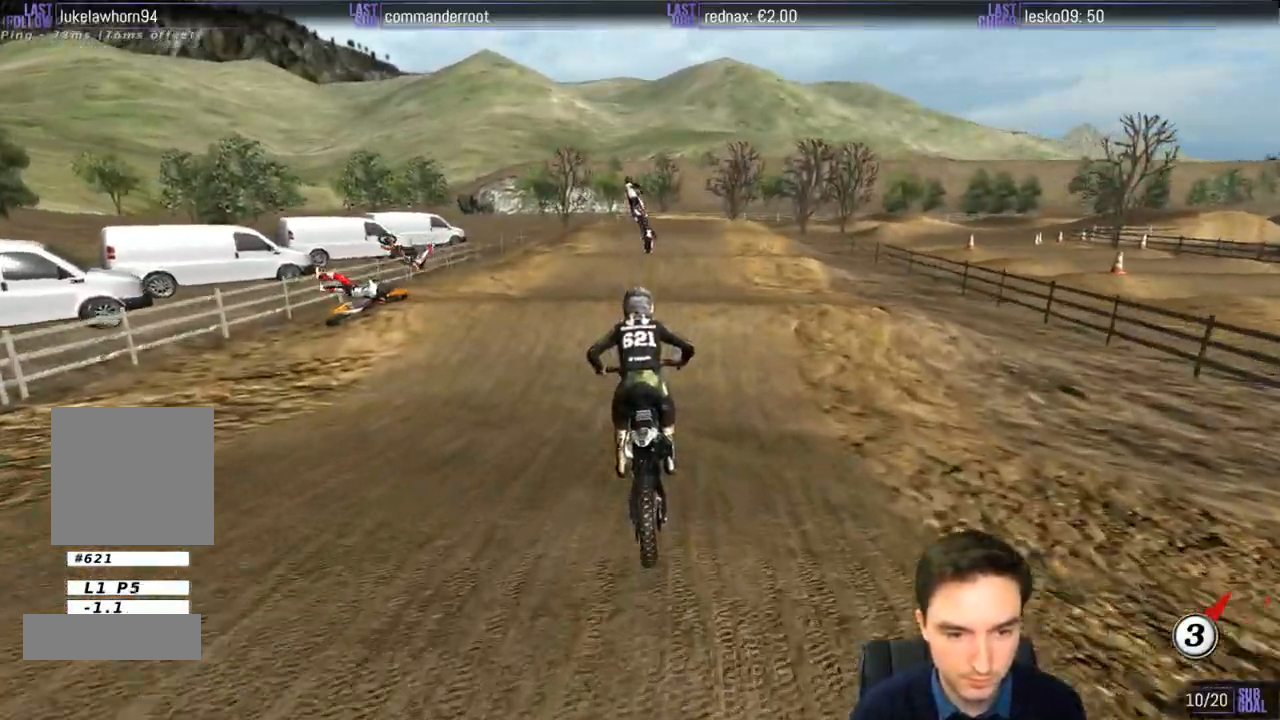
{"buttons": ["R2"], "left_stick": "down", "right_stick": "center", "events": [[433, "left_stick", "down"]]}
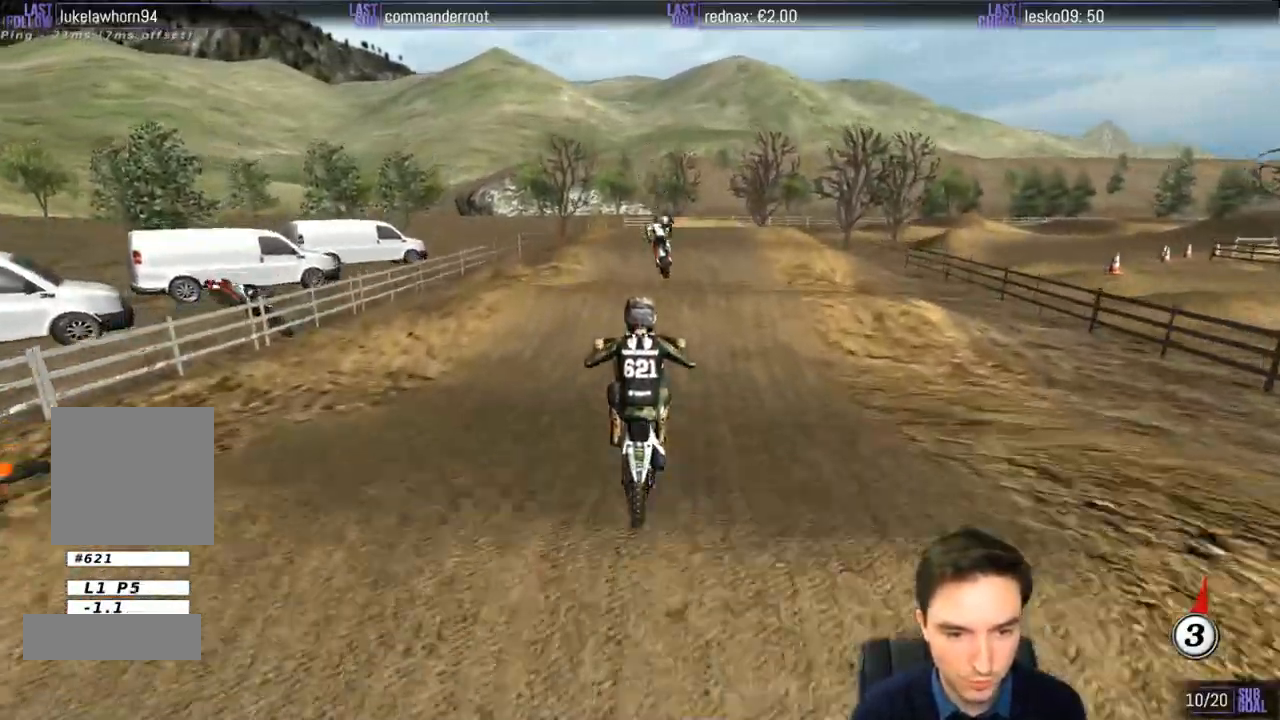
{"buttons": [], "left_stick": "down", "right_stick": "center", "events": [[217, "R2", "up"]]}
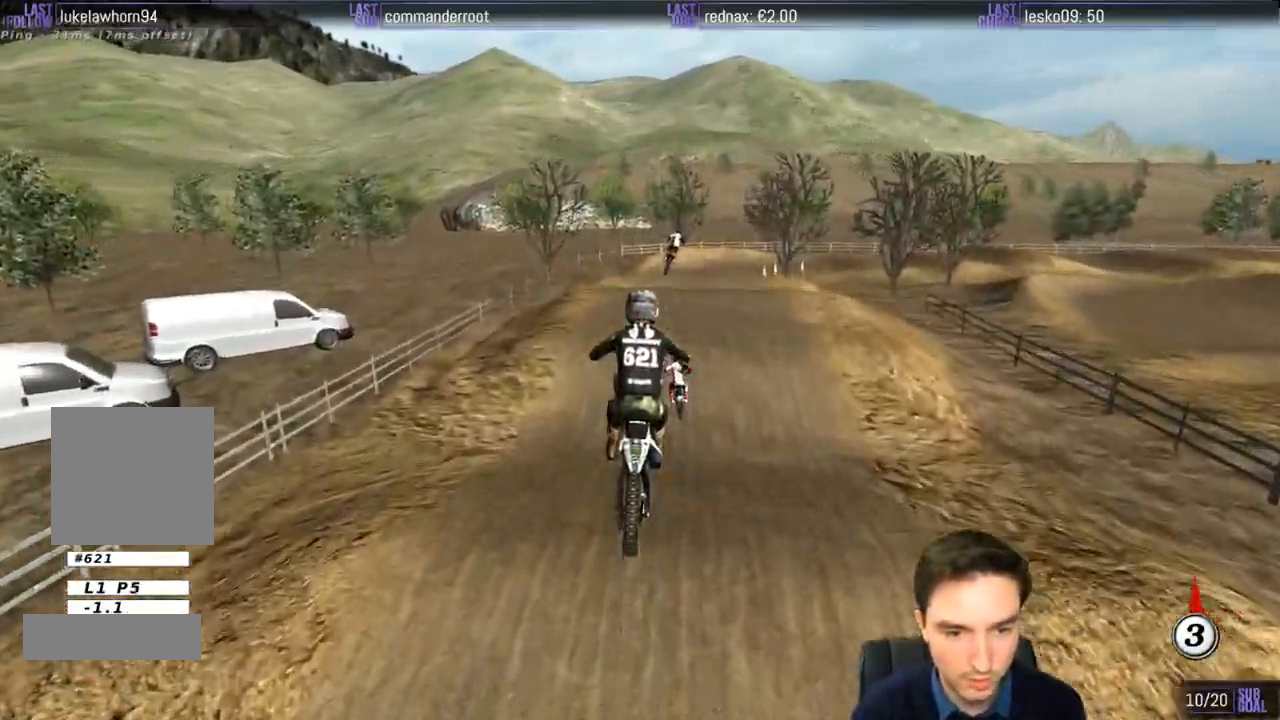
{"buttons": [], "left_stick": "center", "right_stick": "center", "events": [[67, "L2", "down"], [117, "L2", "up"], [233, "X", "down"], [300, "left_stick", "center"], [333, "X", "up"]]}
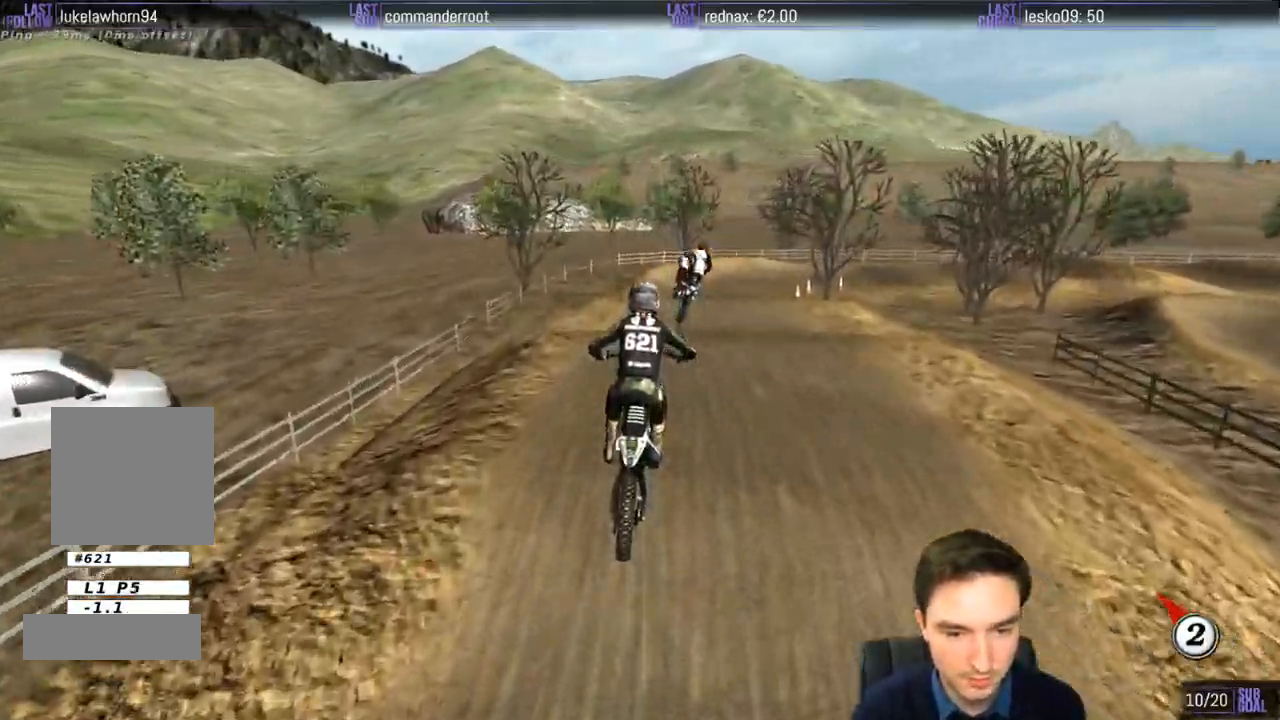
{"buttons": [], "left_stick": "down-right", "right_stick": "center", "events": [[500, "left_stick", "down-right"]]}
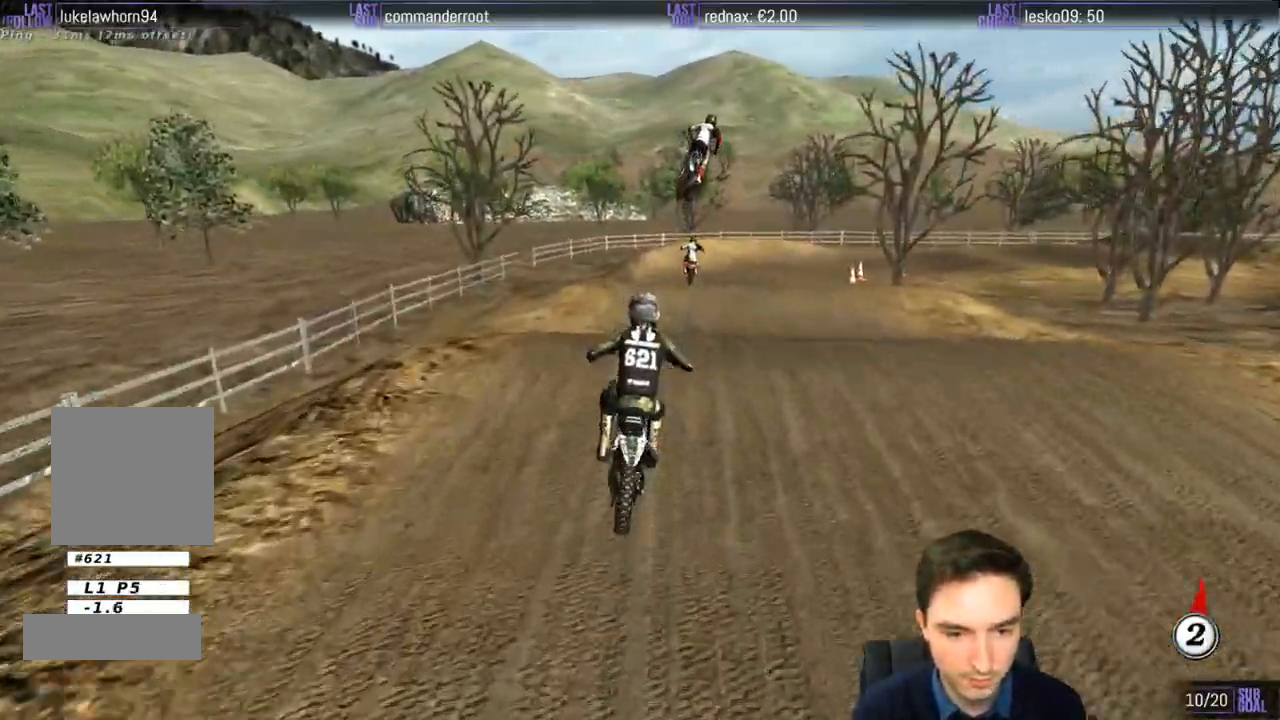
{"buttons": [], "left_stick": "down-left", "right_stick": "center", "events": [[33, "R2", "down"], [100, "left_stick", "down"], [133, "R2", "up"], [300, "left_stick", "down-left"]]}
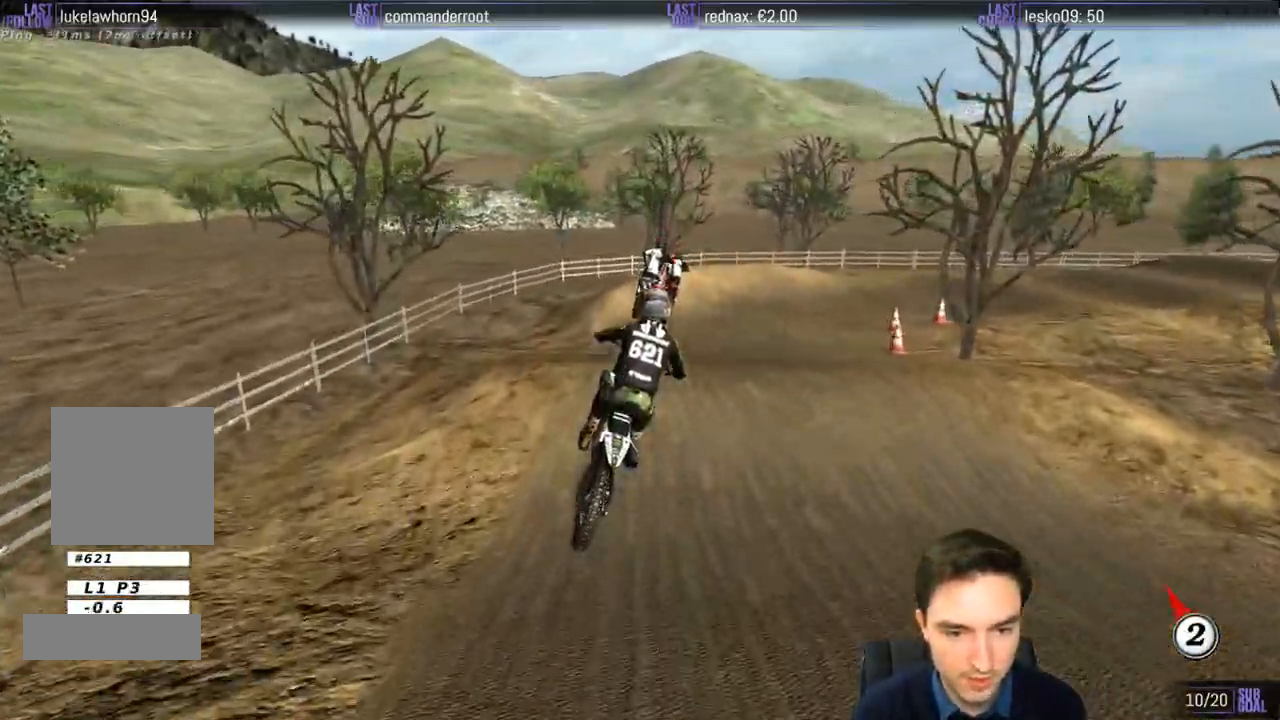
{"buttons": ["R2"], "left_stick": "down-left", "right_stick": "center", "events": [[133, "R2", "down"], [267, "R2", "up"], [500, "R2", "down"]]}
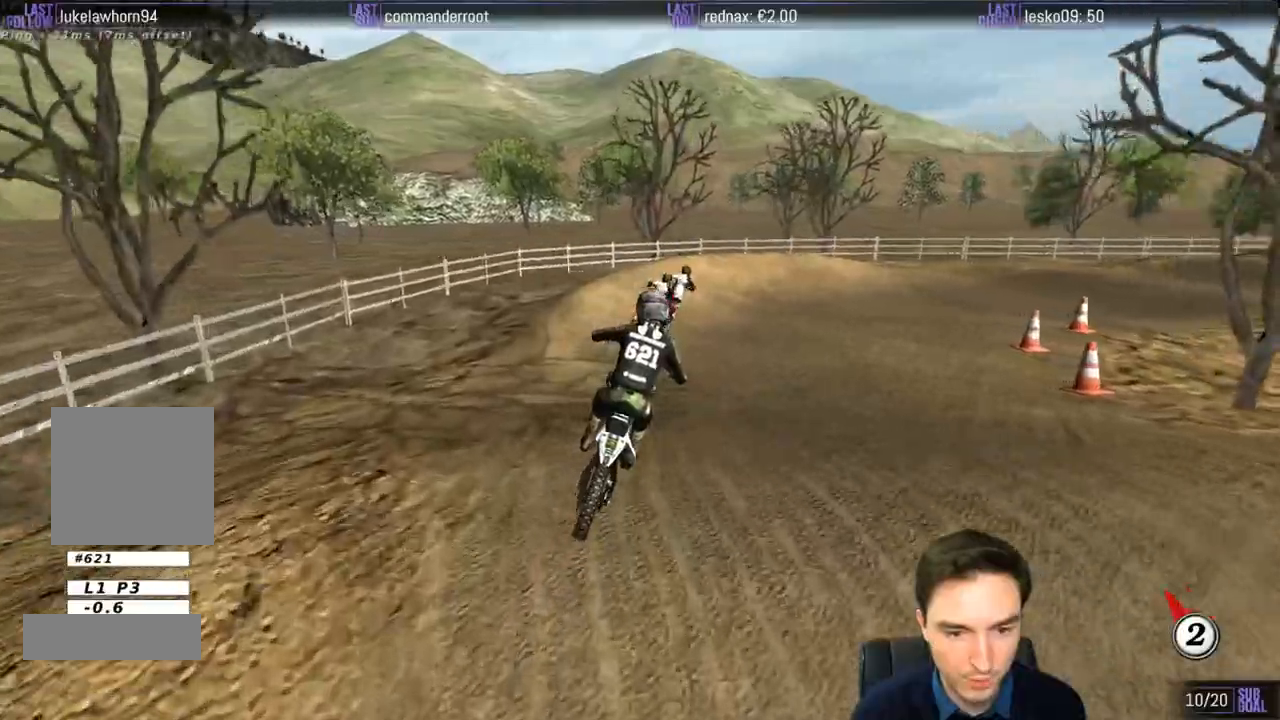
{"buttons": ["A", "L2"], "left_stick": "down-right", "right_stick": "center", "events": [[167, "R2", "up"], [333, "X", "down"], [367, "X", "up"], [367, "left_stick", "down-right"], [433, "L2", "down"], [500, "A", "down"]]}
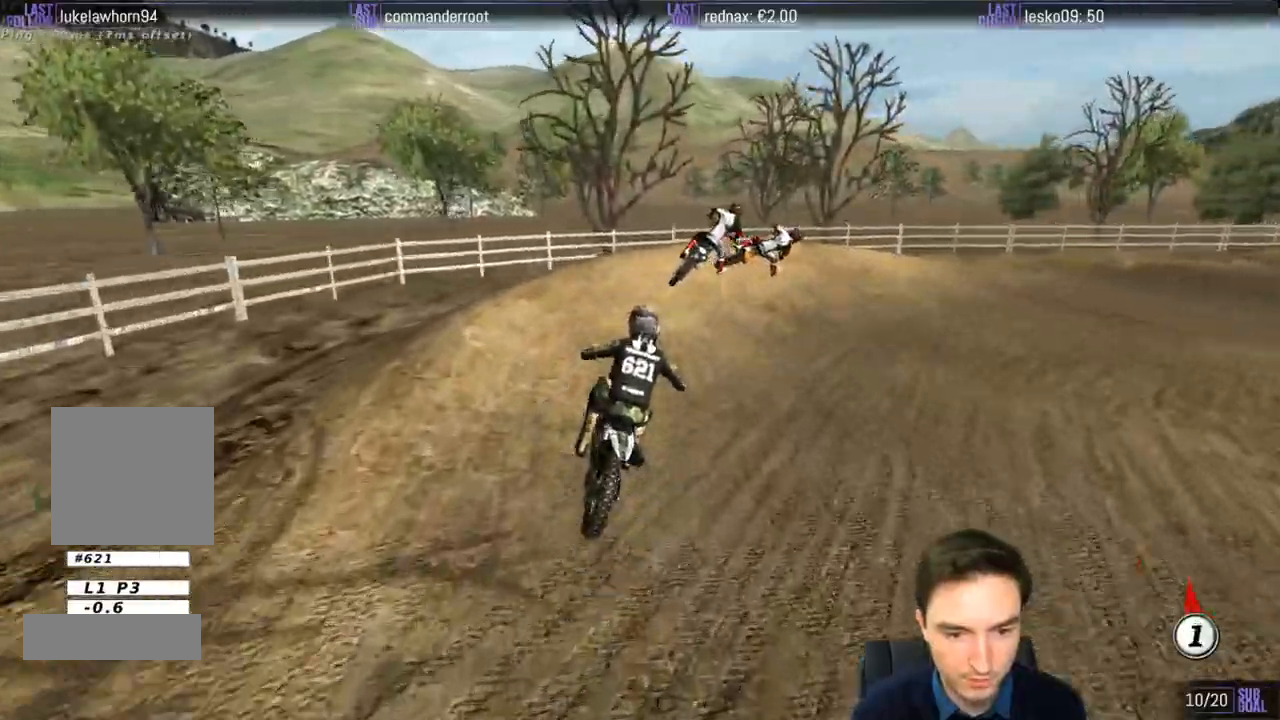
{"buttons": ["L1"], "left_stick": "down-right", "right_stick": "center", "events": [[300, "A", "up"], [333, "L1", "down"], [333, "L2", "up"]]}
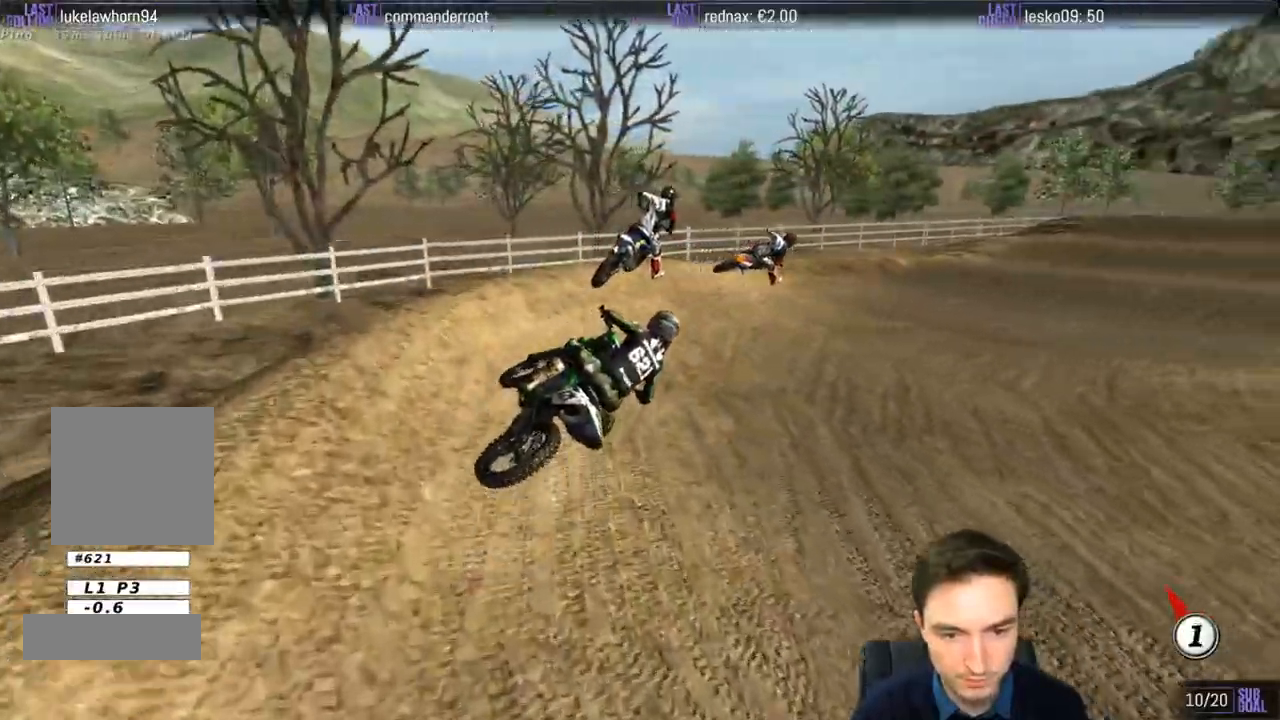
{"buttons": ["L1", "R2"], "left_stick": "left", "right_stick": "center", "events": [[17, "R2", "down"], [117, "left_stick", "center"], [400, "left_stick", "left"]]}
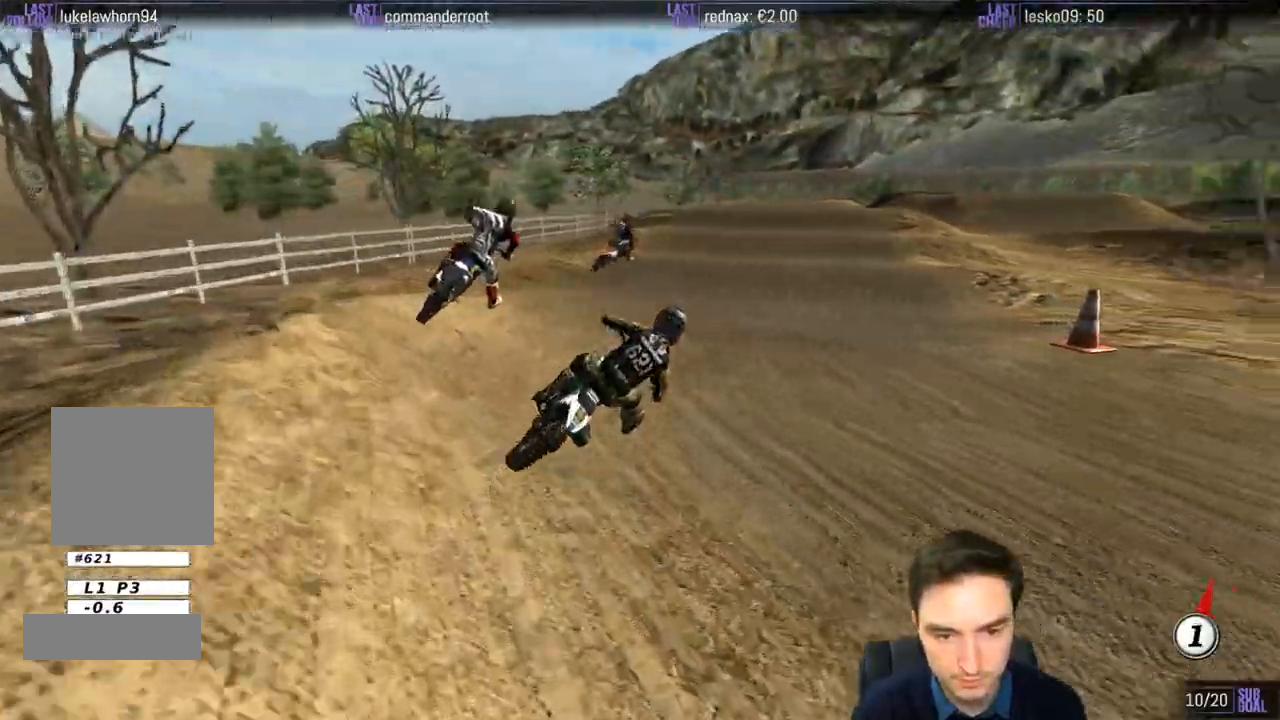
{"buttons": ["L1", "R2"], "left_stick": "left", "right_stick": "center", "events": [[67, "left_stick", "center"], [200, "B", "down"], [267, "left_stick", "left"], [300, "B", "up"]]}
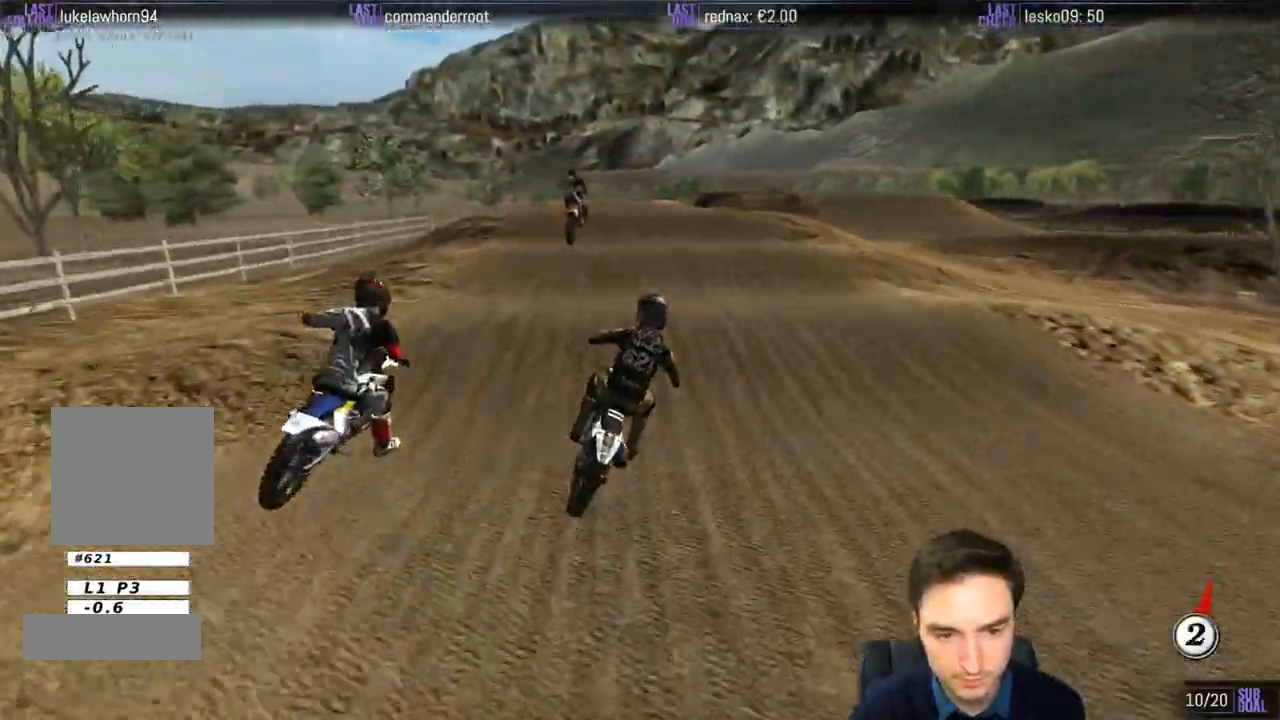
{"buttons": [], "left_stick": "center", "right_stick": "center", "events": [[50, "L1", "up"], [100, "left_stick", "center"], [433, "R2", "up"]]}
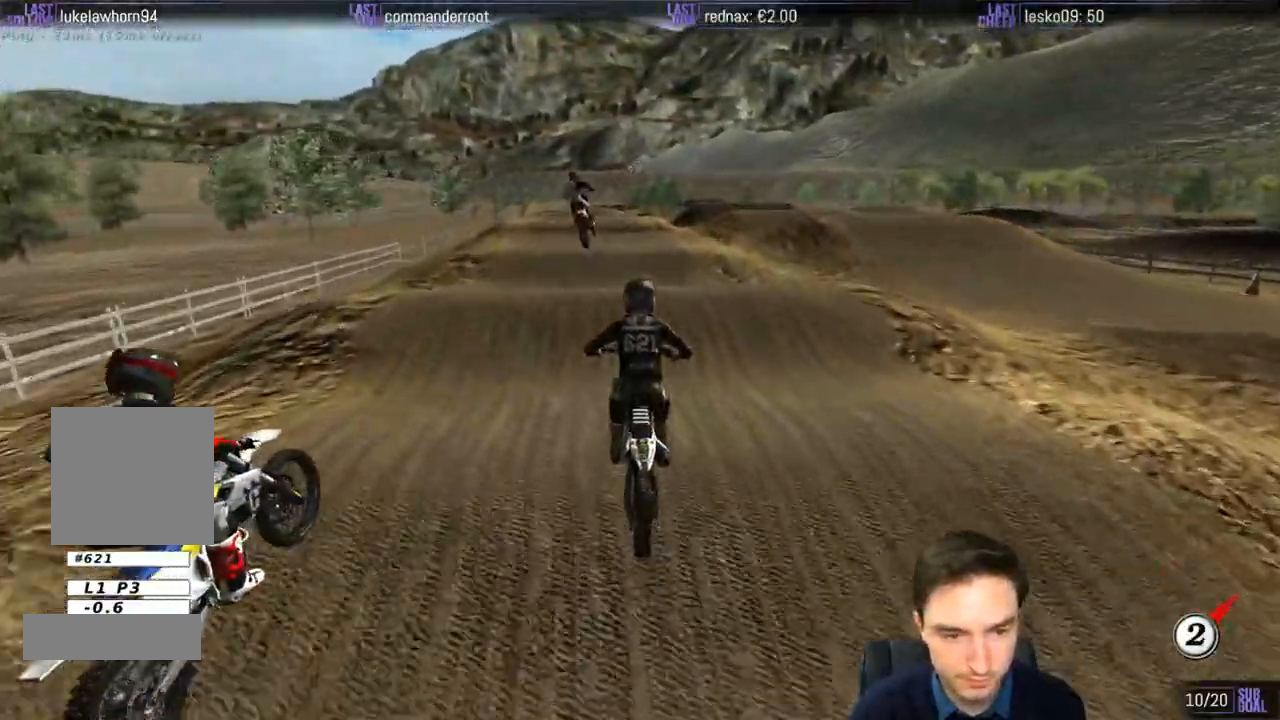
{"buttons": ["R2"], "left_stick": "down", "right_stick": "center", "events": [[50, "L2", "down"], [117, "L2", "up"], [200, "left_stick", "down"], [300, "R2", "down"]]}
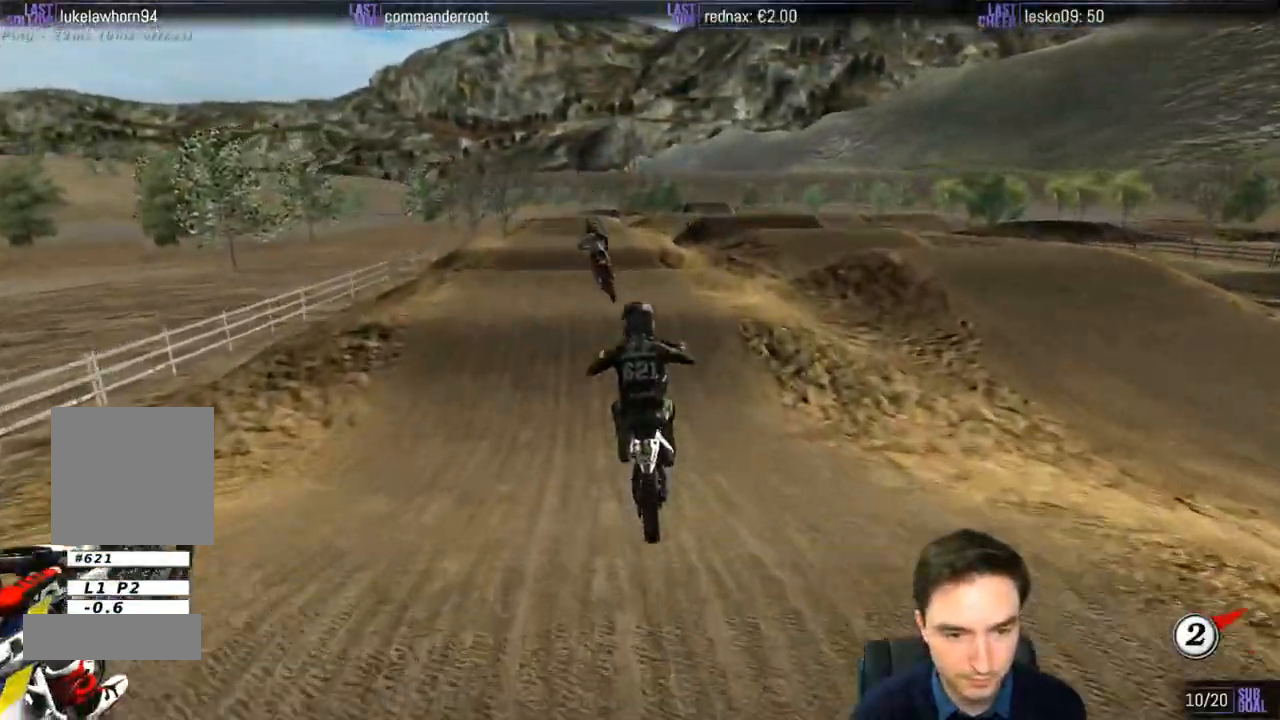
{"buttons": ["R2"], "left_stick": "left", "right_stick": "center", "events": [[267, "left_stick", "down-left"], [433, "left_stick", "left"]]}
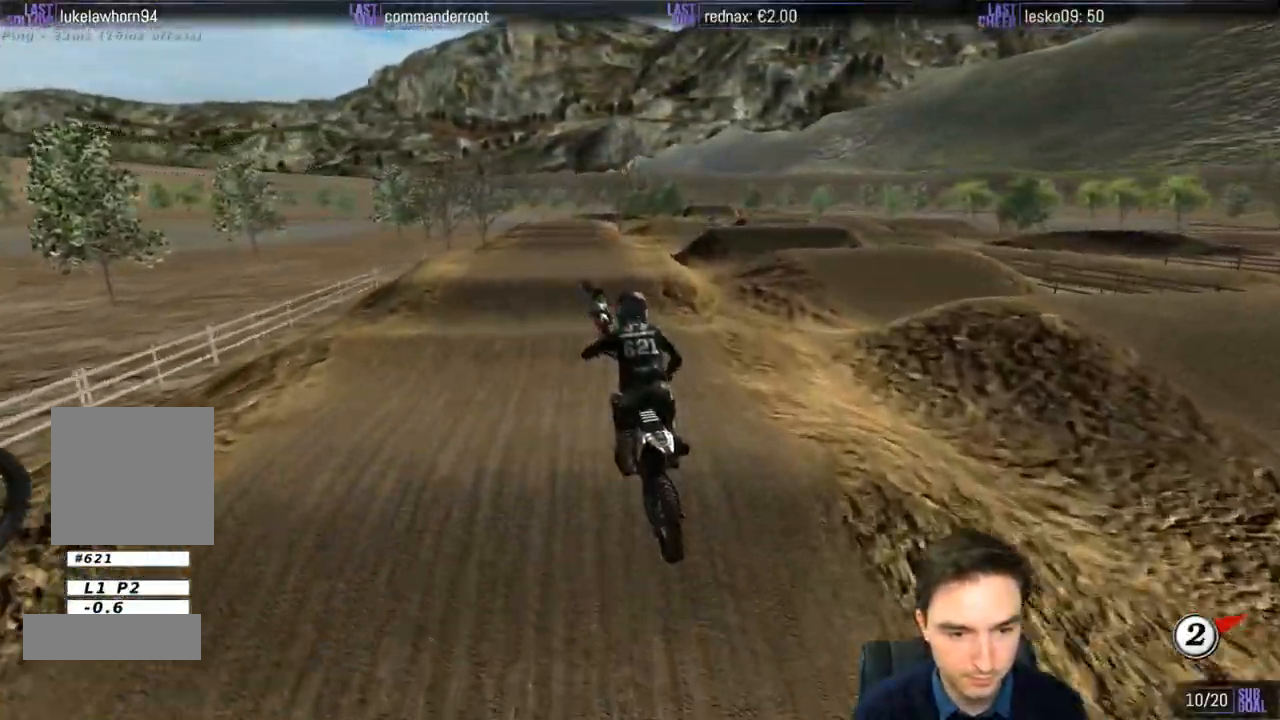
{"buttons": ["R2"], "left_stick": "down", "right_stick": "center", "events": [[117, "L1", "down"], [167, "L1", "up"], [233, "left_stick", "center"], [433, "left_stick", "down"]]}
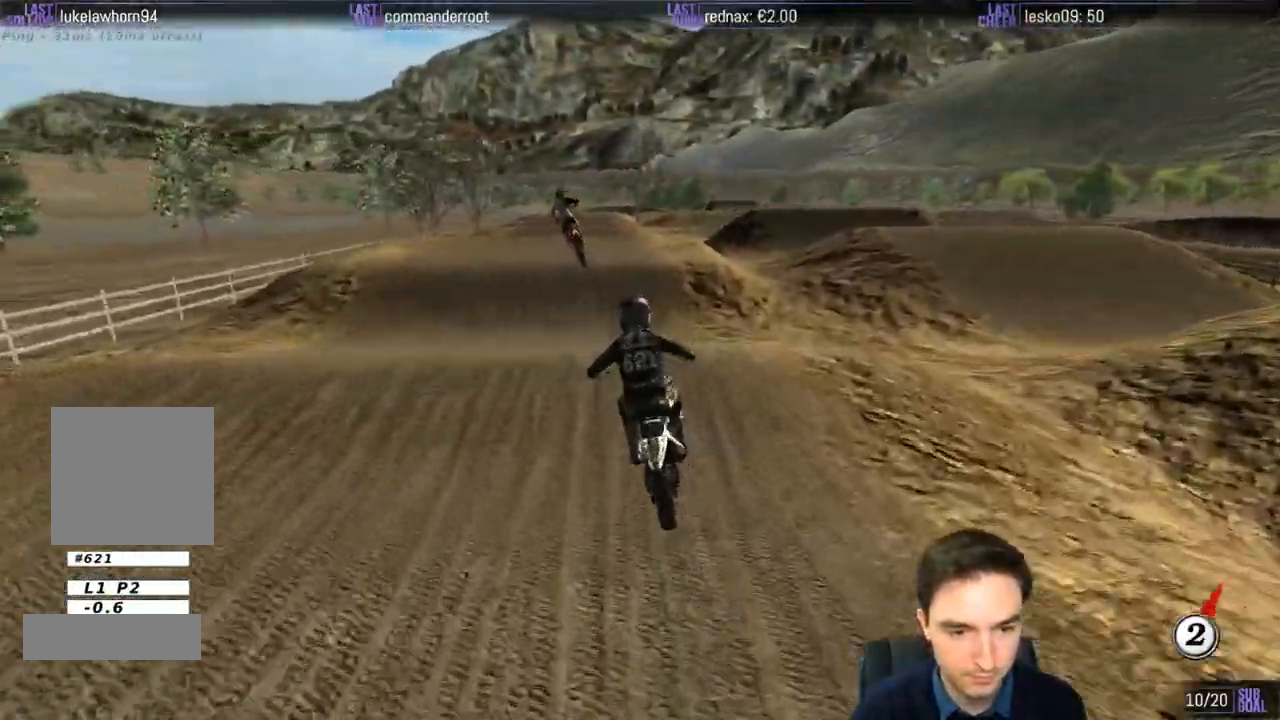
{"buttons": ["R2"], "left_stick": "center", "right_stick": "center", "events": [[267, "left_stick", "center"]]}
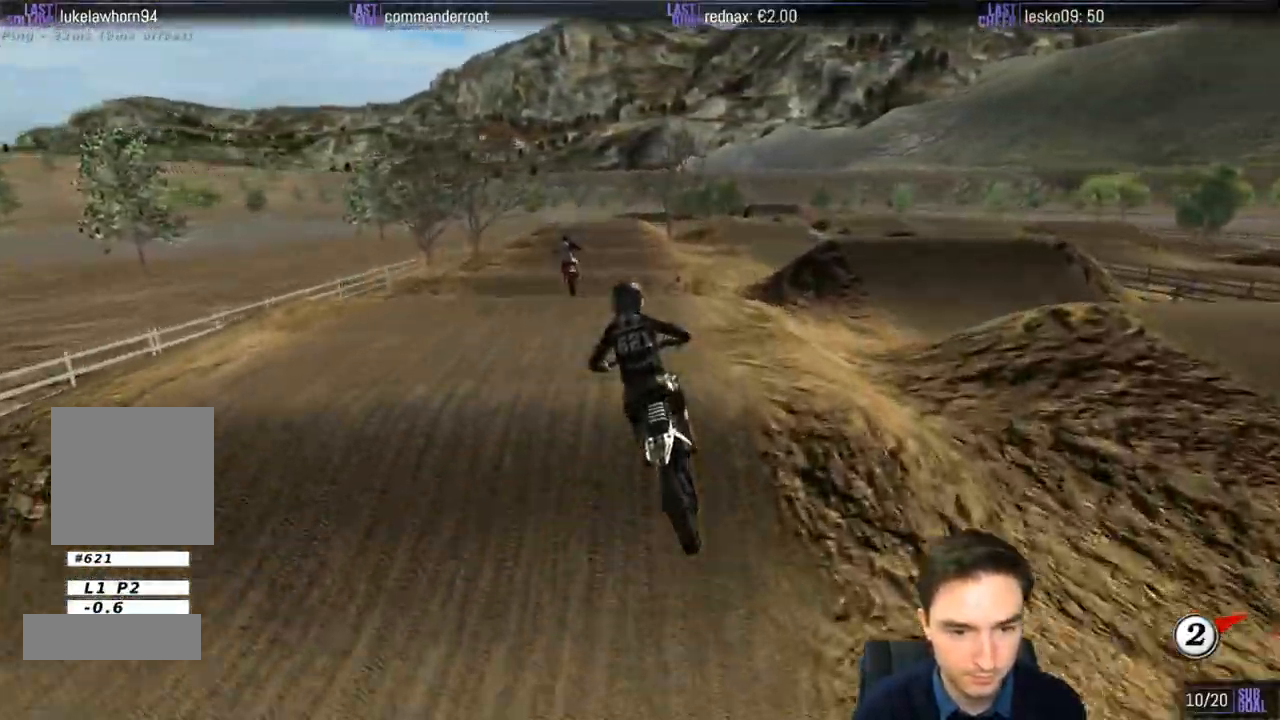
{"buttons": ["R2"], "left_stick": "down", "right_stick": "center", "events": [[133, "B", "down"], [200, "B", "up"], [500, "left_stick", "down"]]}
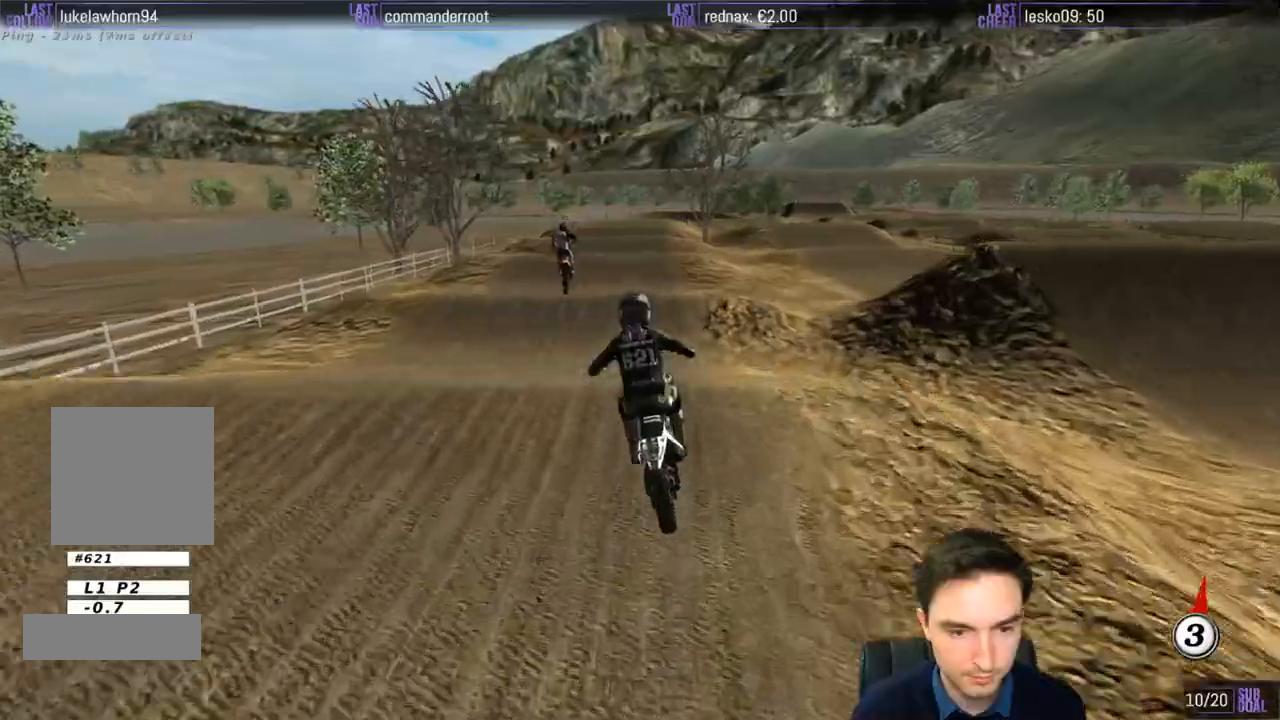
{"buttons": ["R2"], "left_stick": "down-right", "right_stick": "center", "events": [[167, "left_stick", "down-left"], [400, "left_stick", "down-right"]]}